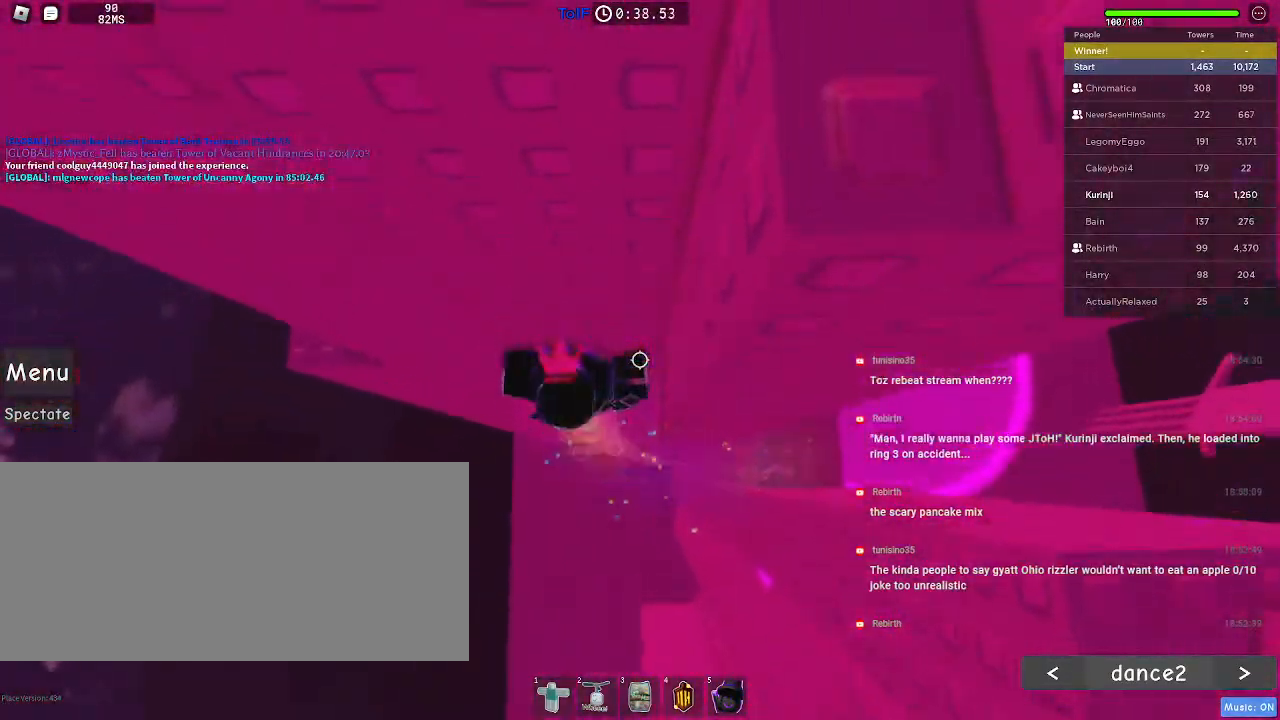
Gameplay with keyboard and mouse; each line is a JSON object with the keys and mouse buttons held at the frame after it. "events" lists presses ("down") and releases ("up") of "a", "ctrl", "d", "e", "f", "q", "r", "s", "shift", "space", "tab", "w", "mouse_left", "mouse_wheel", "mouse_right", "mouse_mb4" and "mouse_mb5" between this image and that frame as [ms after this image, input, new state], when the widget could be followed in between. "mouse_left", "mouse_wheel", "mouse_right", "mouse_mb4", "mouse_mb5" = the "left", "wheel", "right", "mb4", "mb5" buttons of the "mouse" list. No other keys are recorded. "wheel" means that the mouse wheel is clicked or scrolled. Mouse movement is not recorded.
{"keys": [], "mouse": [], "events": [[434, "w", "up"]]}
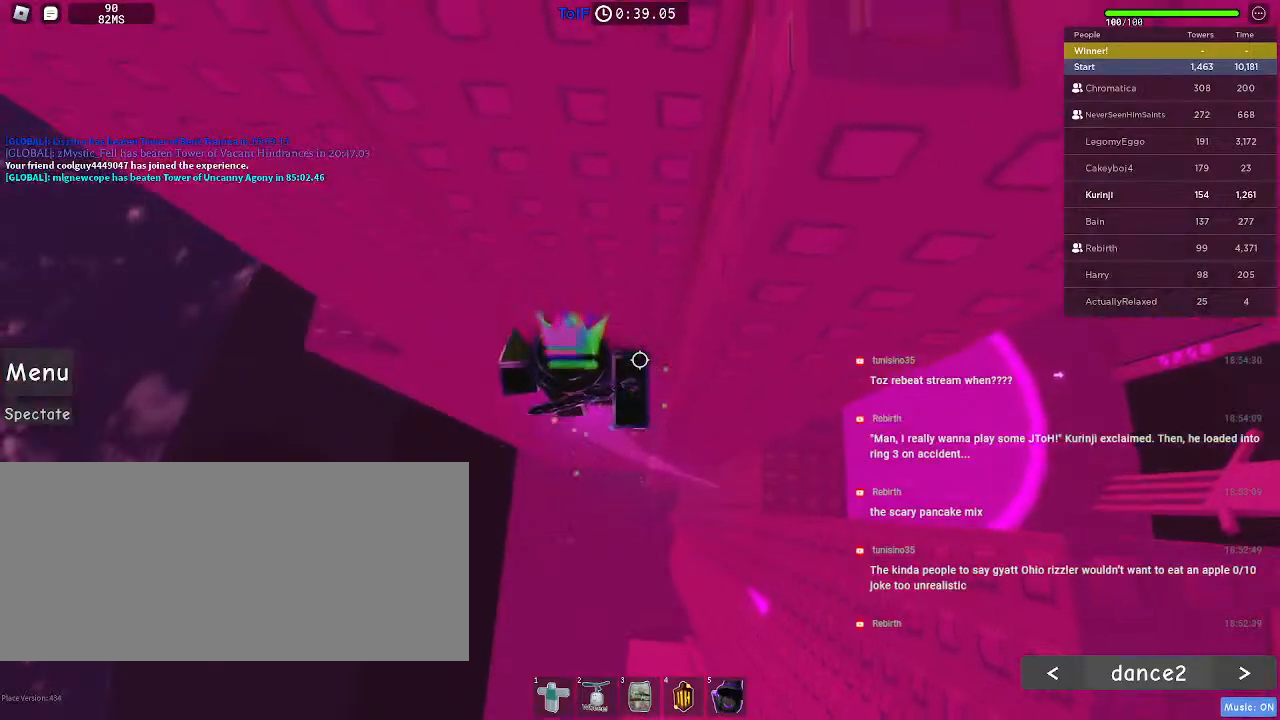
{"keys": ["a"], "mouse": ["right"], "events": [[17, "shift", "down"], [34, "mouse_right", "down"], [100, "shift", "up"], [250, "a", "down"], [250, "shift", "down"], [317, "space", "down"], [350, "shift", "up"], [417, "space", "up"]]}
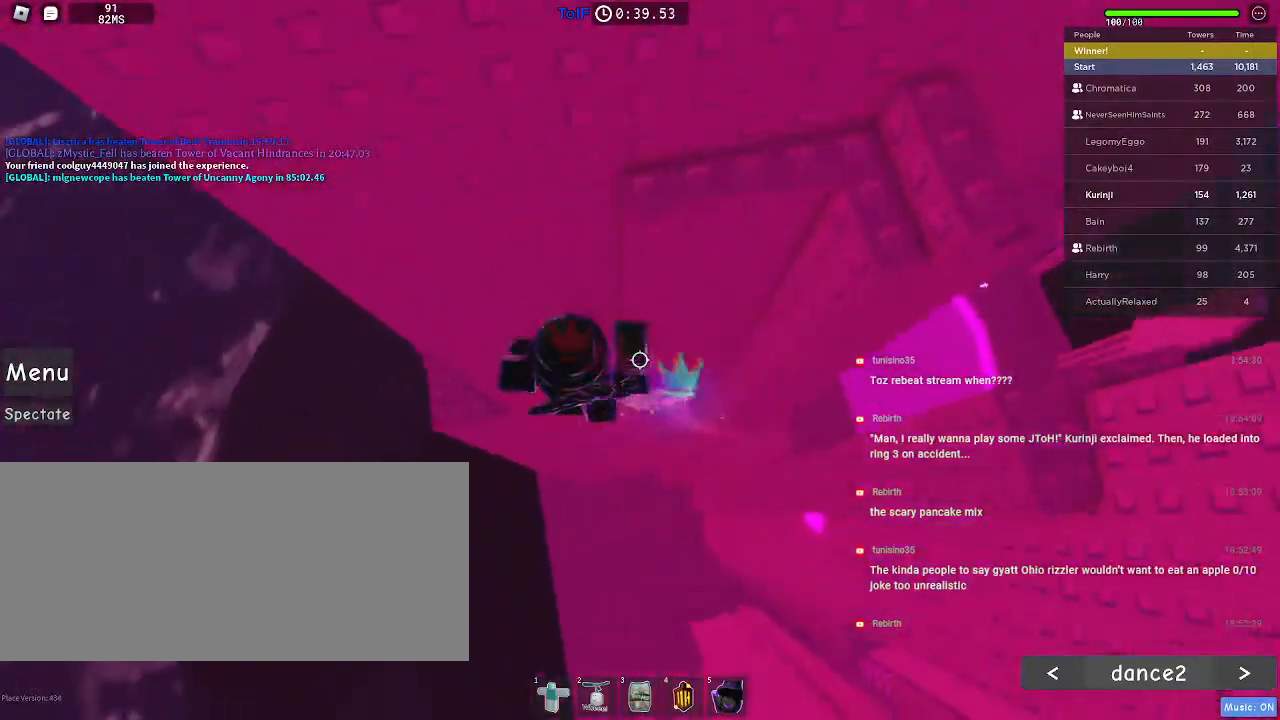
{"keys": [], "mouse": [], "events": [[484, "a", "up"], [484, "mouse_right", "up"]]}
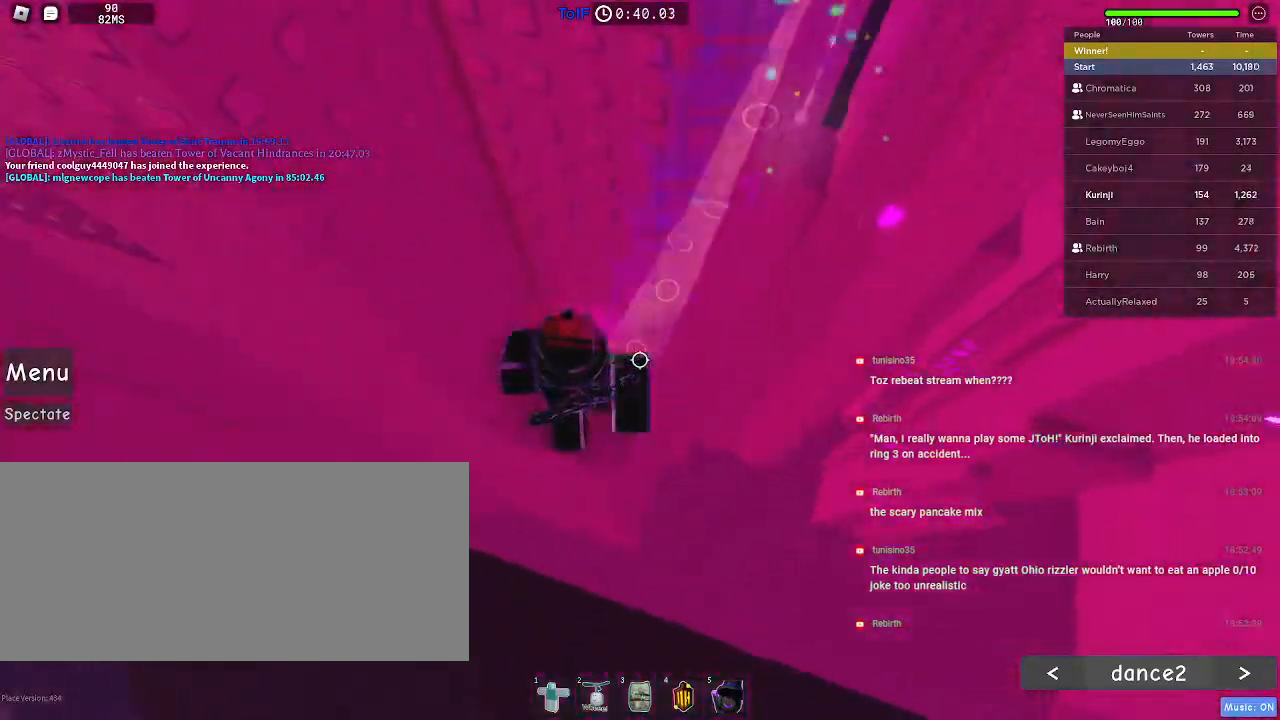
{"keys": [], "mouse": [], "events": [[117, "a", "down"], [167, "s", "down"], [234, "a", "up"], [250, "s", "up"]]}
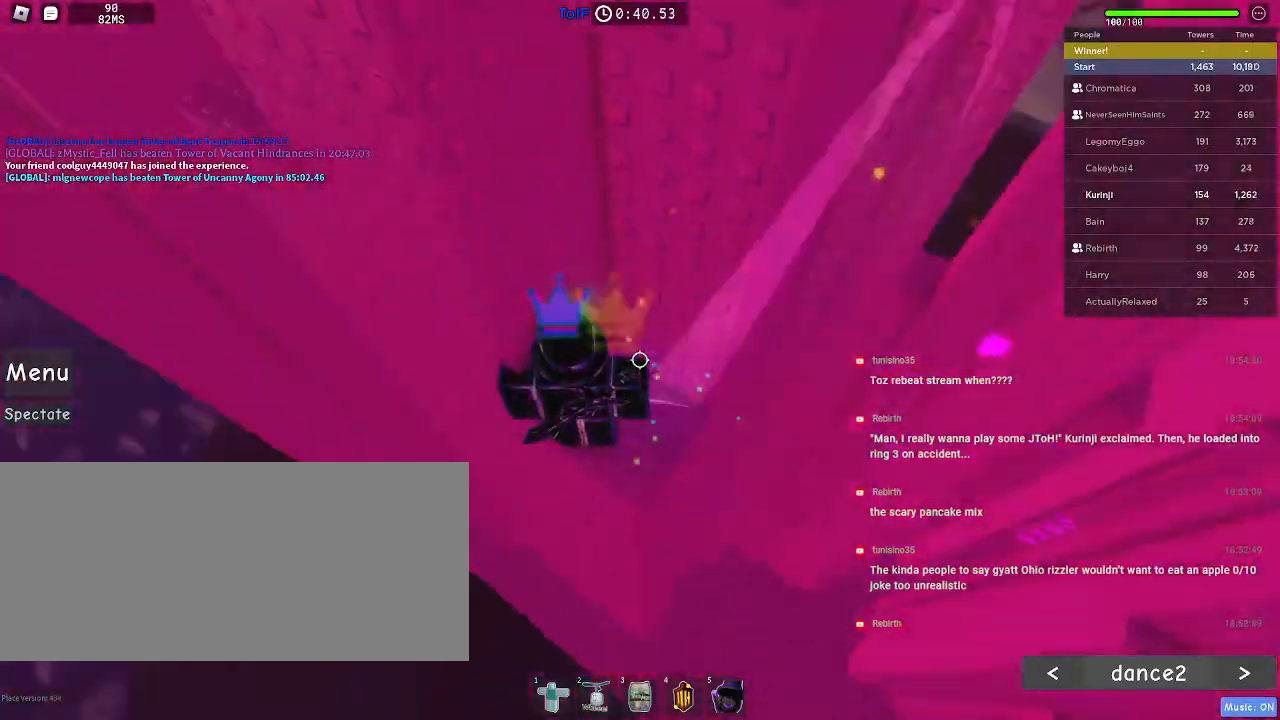
{"keys": ["a", "space"], "mouse": [], "events": [[167, "a", "down"], [350, "space", "down"]]}
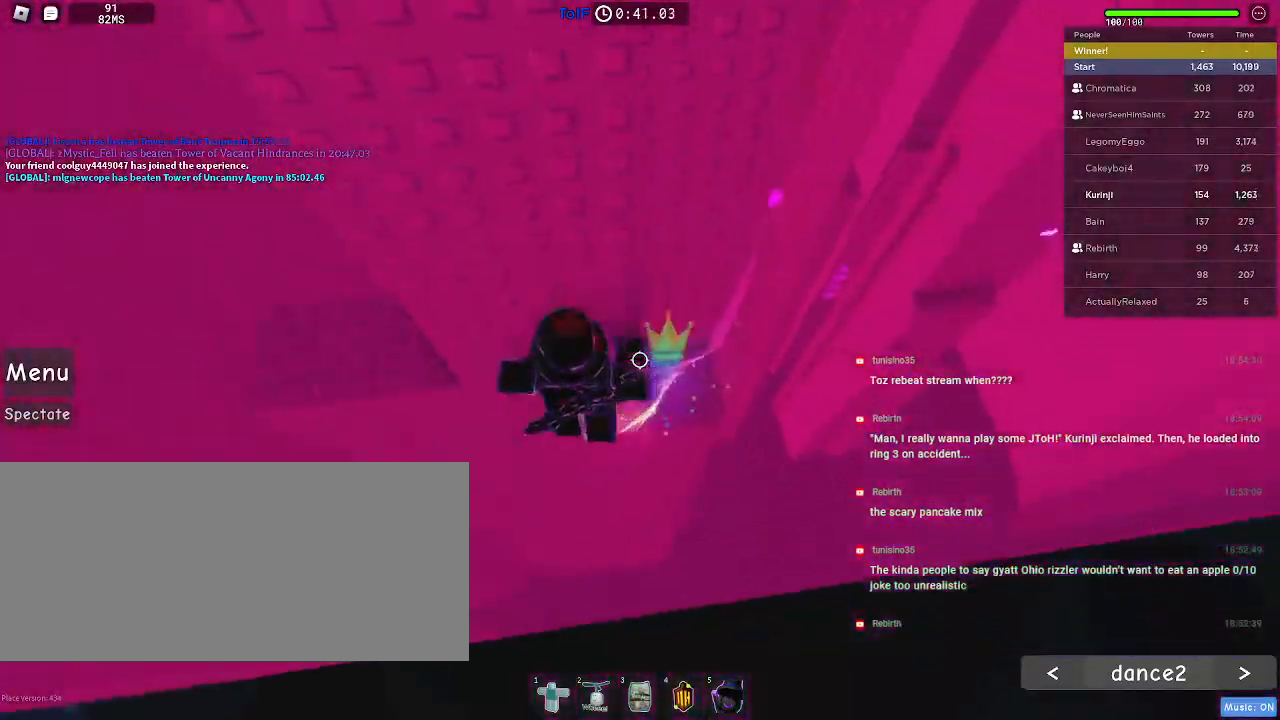
{"keys": [], "mouse": [], "events": [[384, "a", "up"], [467, "space", "up"]]}
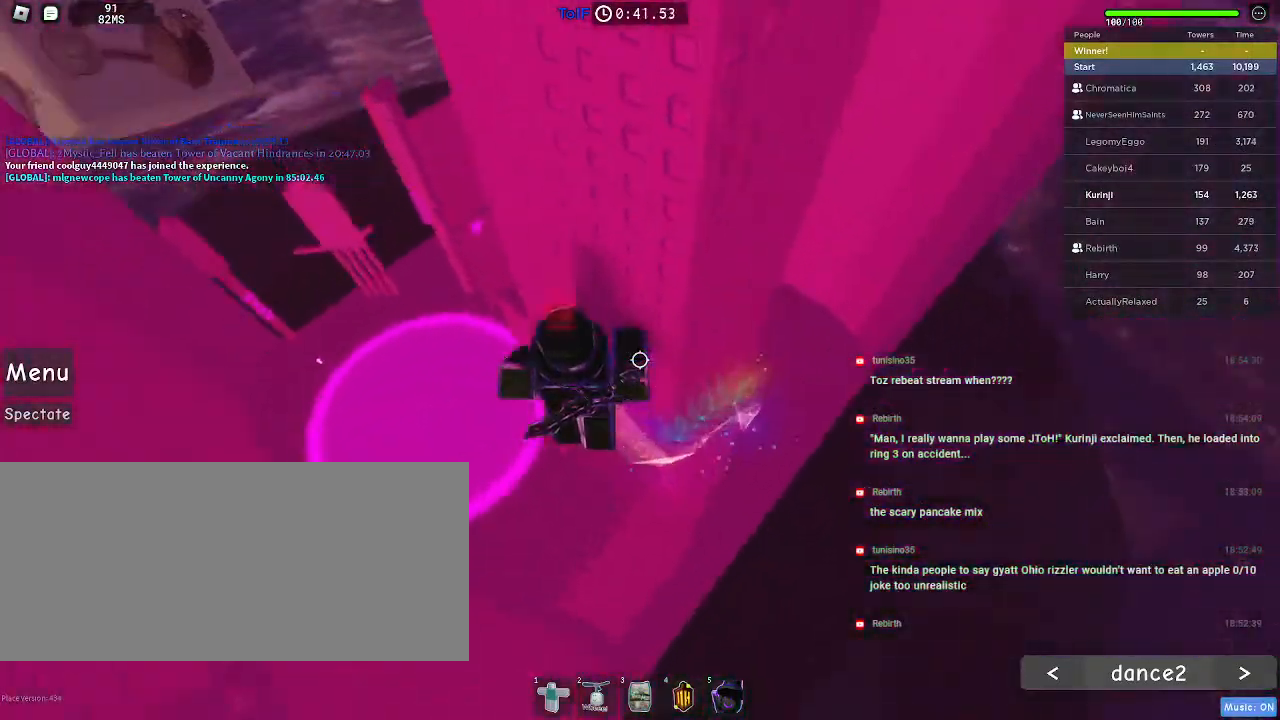
{"keys": [], "mouse": [], "events": [[317, "w", "down"], [450, "w", "up"]]}
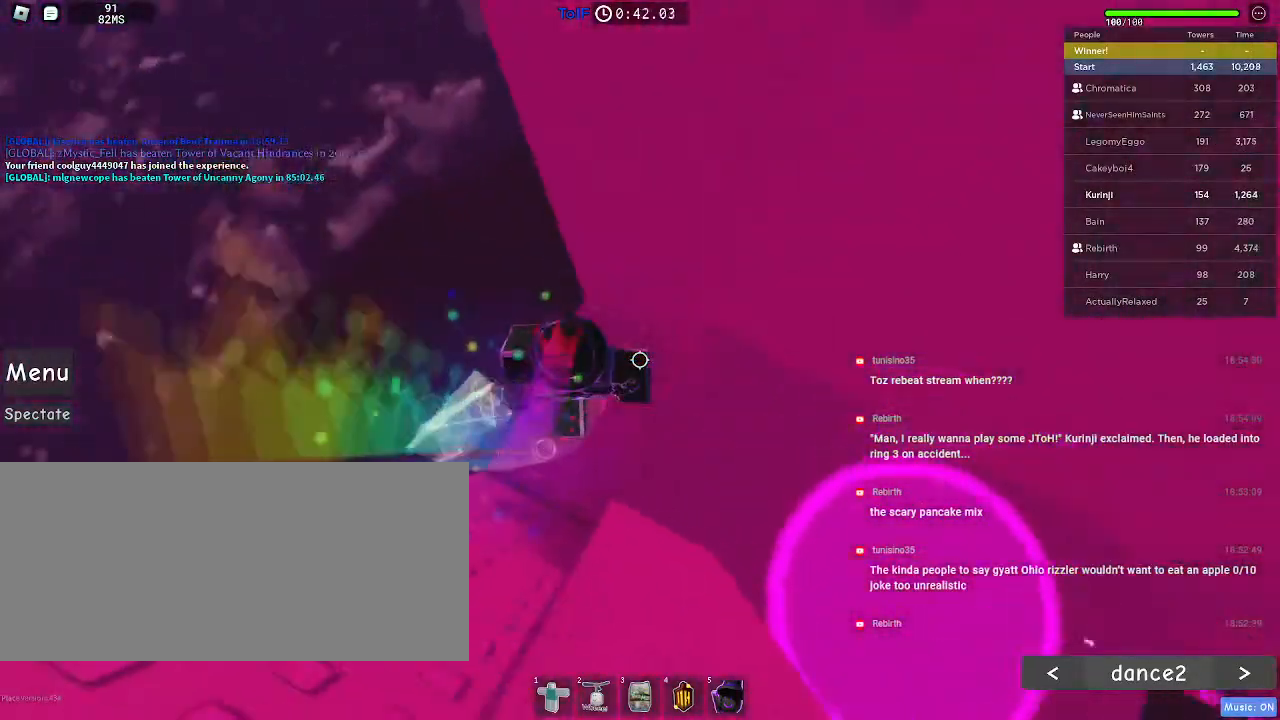
{"keys": [], "mouse": [], "events": [[167, "d", "down"], [334, "d", "up"]]}
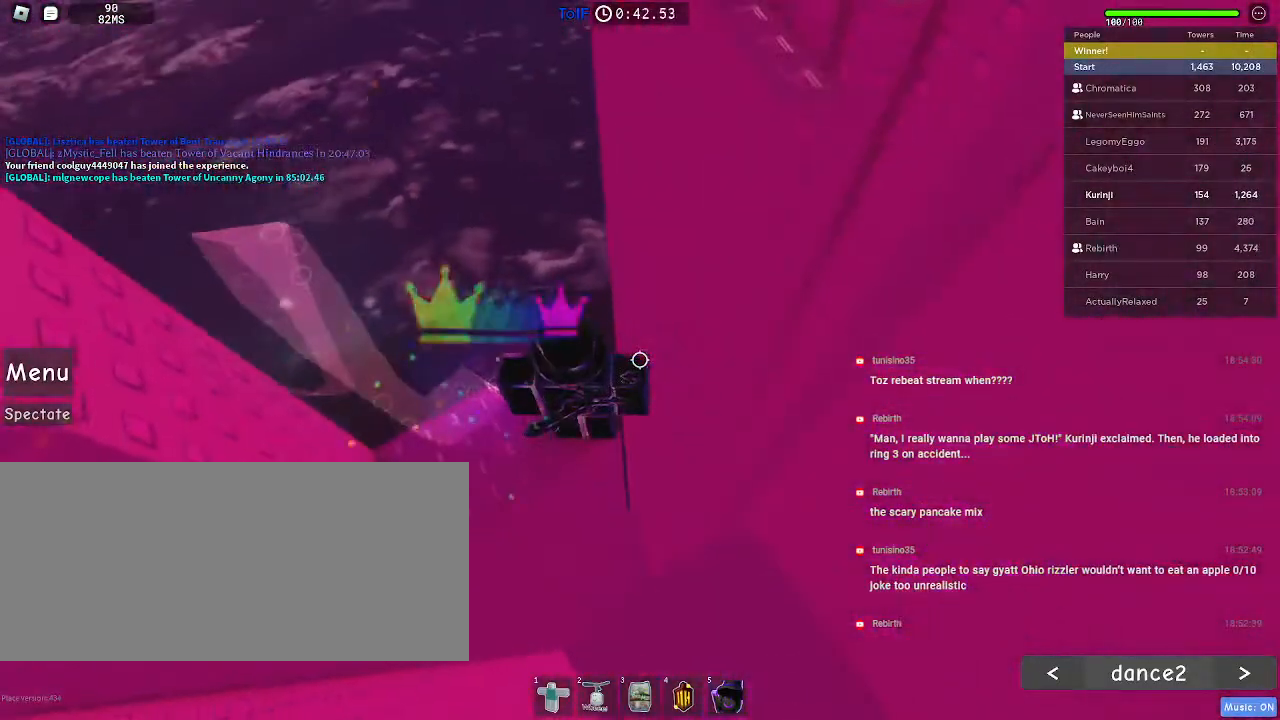
{"keys": ["d"], "mouse": [], "events": [[450, "d", "down"]]}
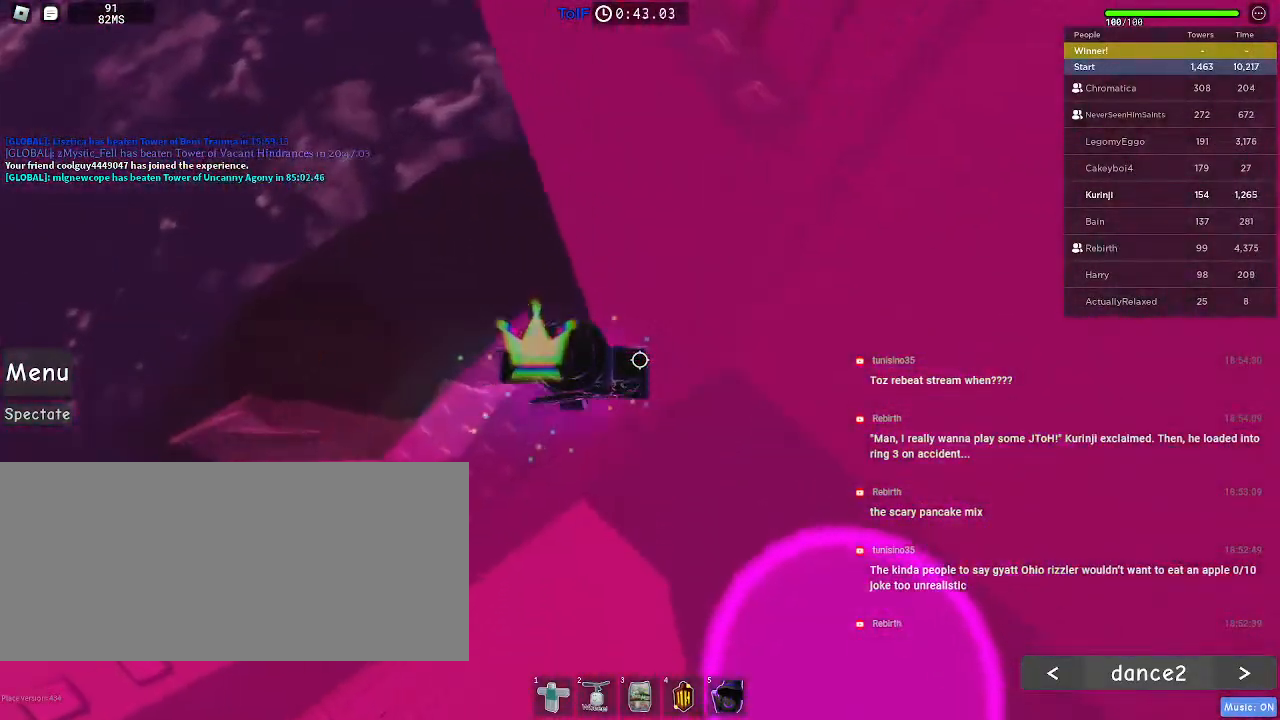
{"keys": ["d", "w"], "mouse": [], "events": [[100, "space", "down"], [217, "space", "up"], [500, "w", "down"]]}
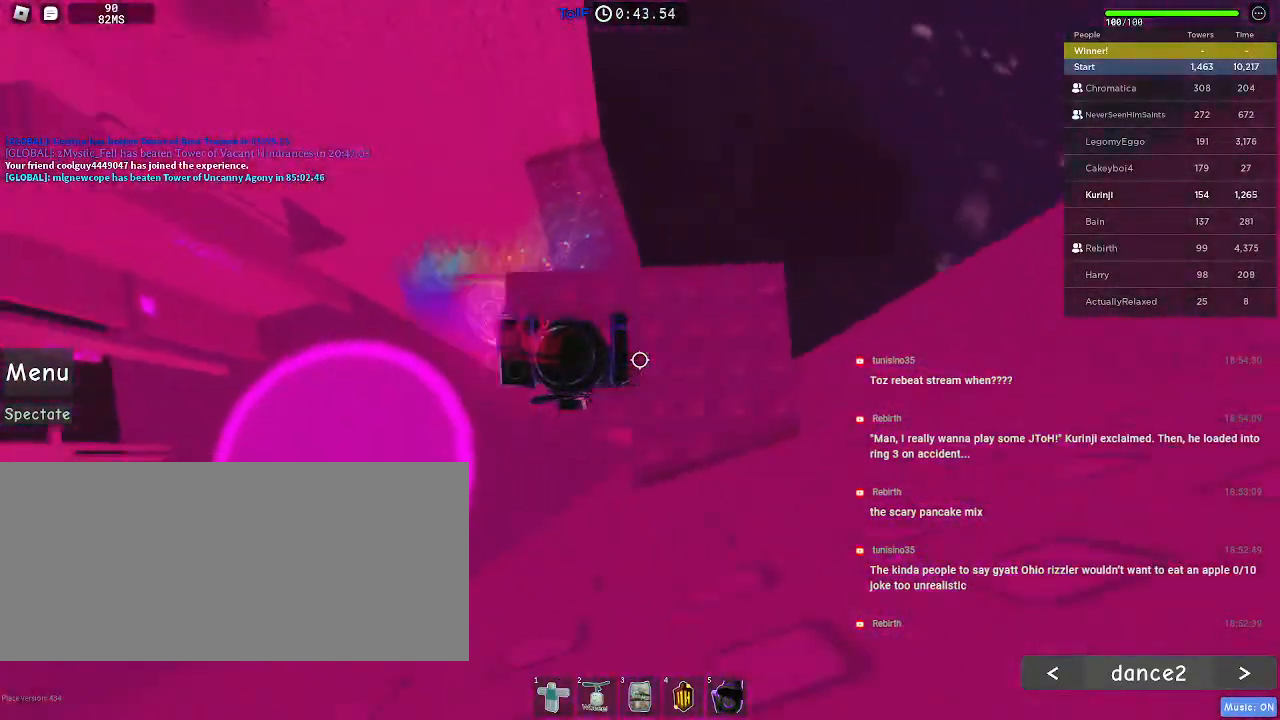
{"keys": ["d", "w"], "mouse": [], "events": [[167, "w", "up"], [234, "d", "up"], [300, "space", "down"], [417, "d", "down"], [450, "space", "up"], [467, "w", "down"]]}
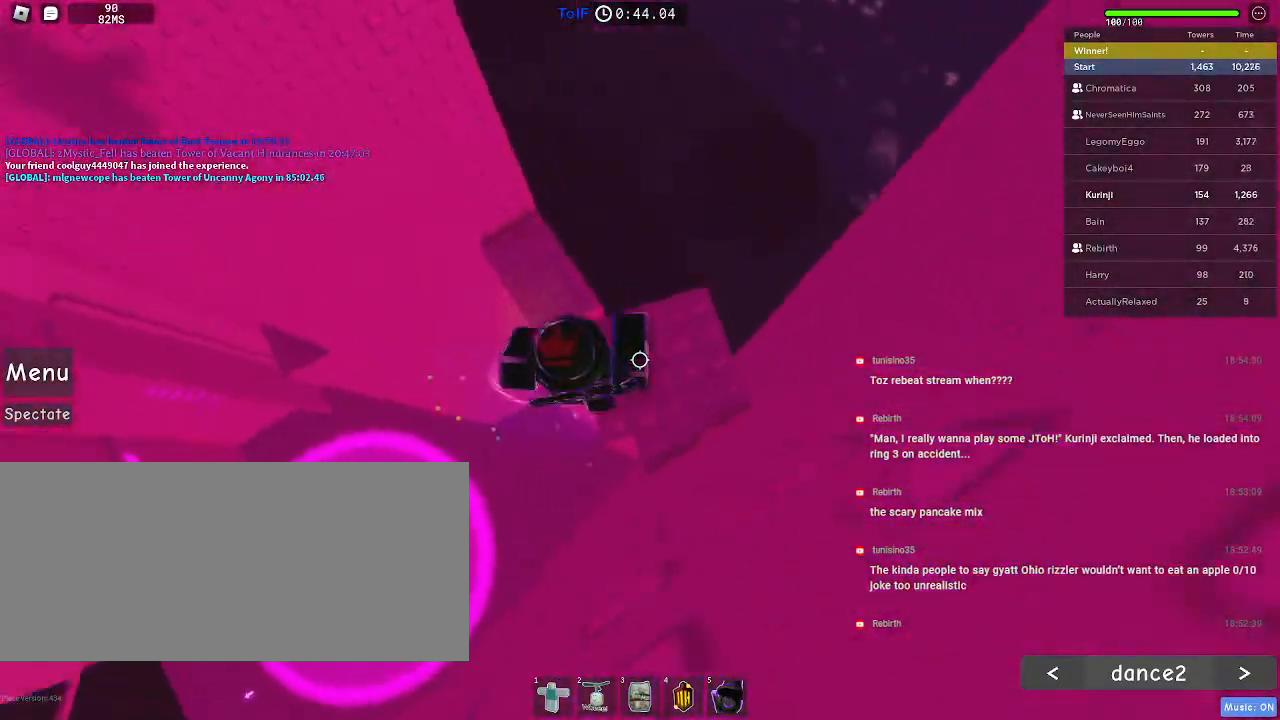
{"keys": [], "mouse": [], "events": [[84, "w", "up"], [100, "d", "up"], [284, "d", "down"], [284, "w", "down"], [350, "w", "up"], [384, "d", "up"]]}
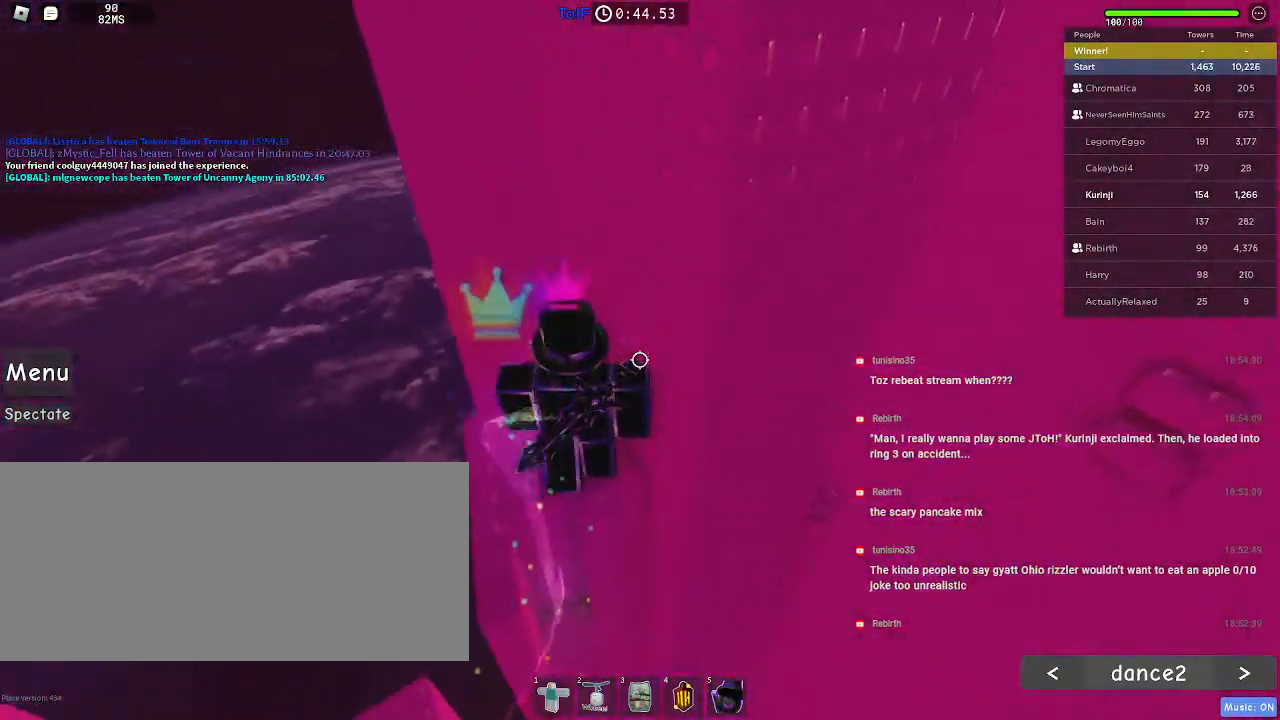
{"keys": [], "mouse": [], "events": [[317, "w", "down"], [334, "d", "down"], [400, "d", "up"], [400, "w", "up"]]}
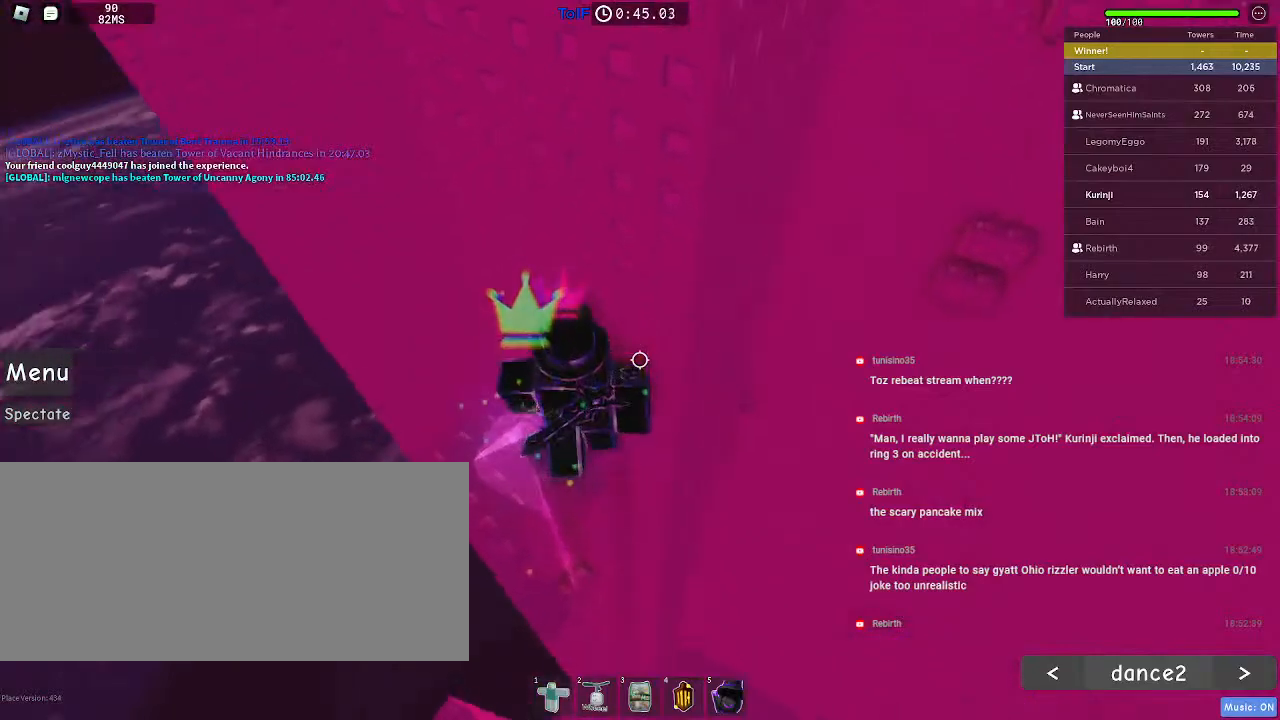
{"keys": ["d"], "mouse": [], "events": [[484, "d", "down"]]}
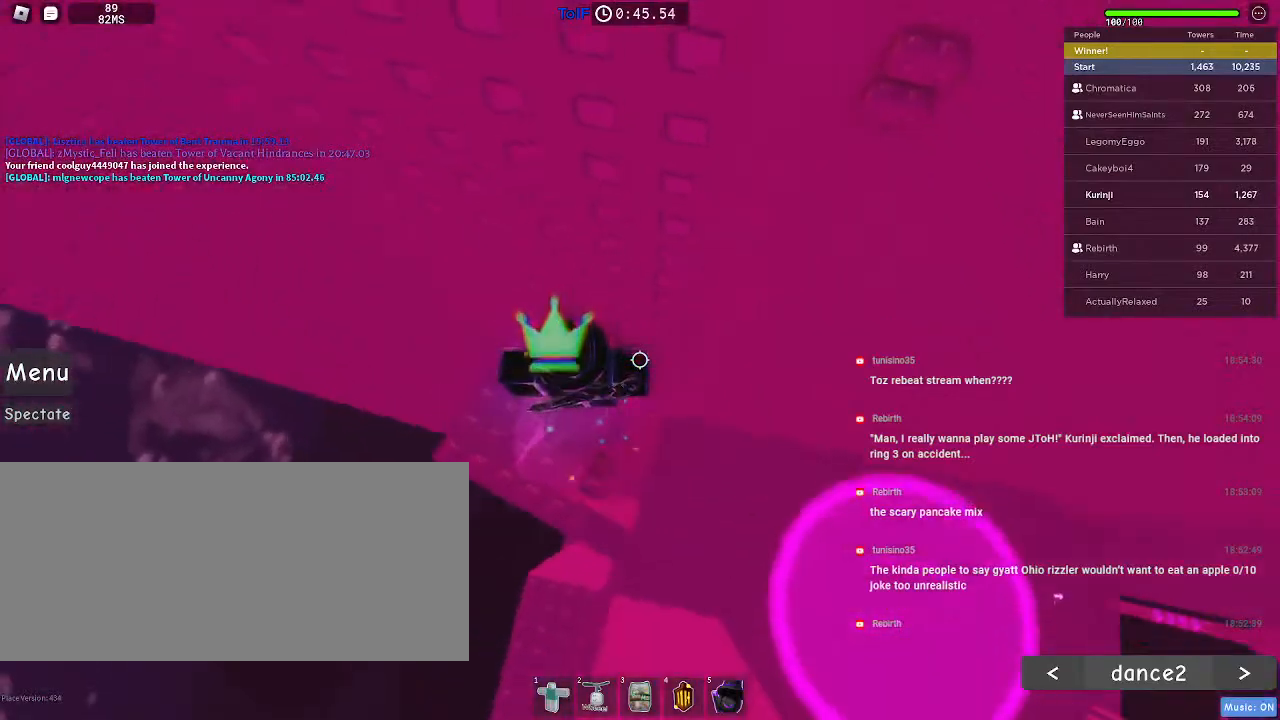
{"keys": ["d"], "mouse": [], "events": [[150, "space", "down"], [267, "space", "up"]]}
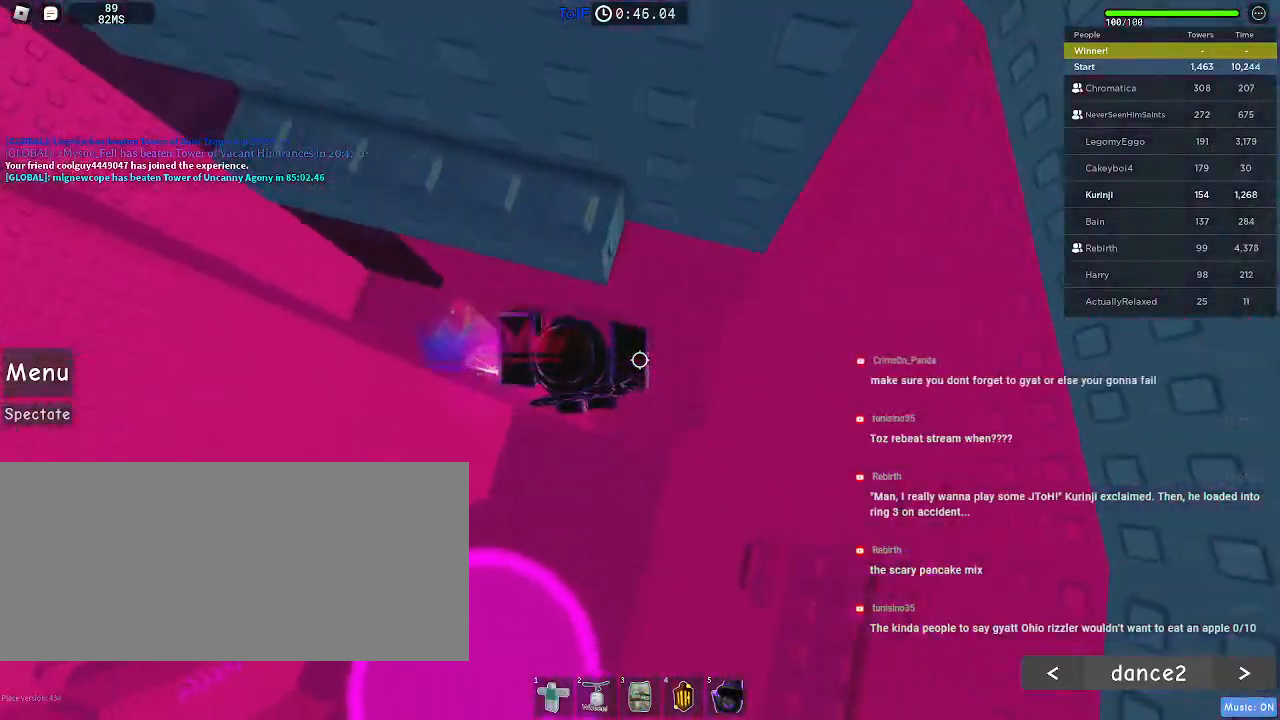
{"keys": [], "mouse": [], "events": [[234, "w", "down"], [317, "d", "up"], [367, "w", "up"]]}
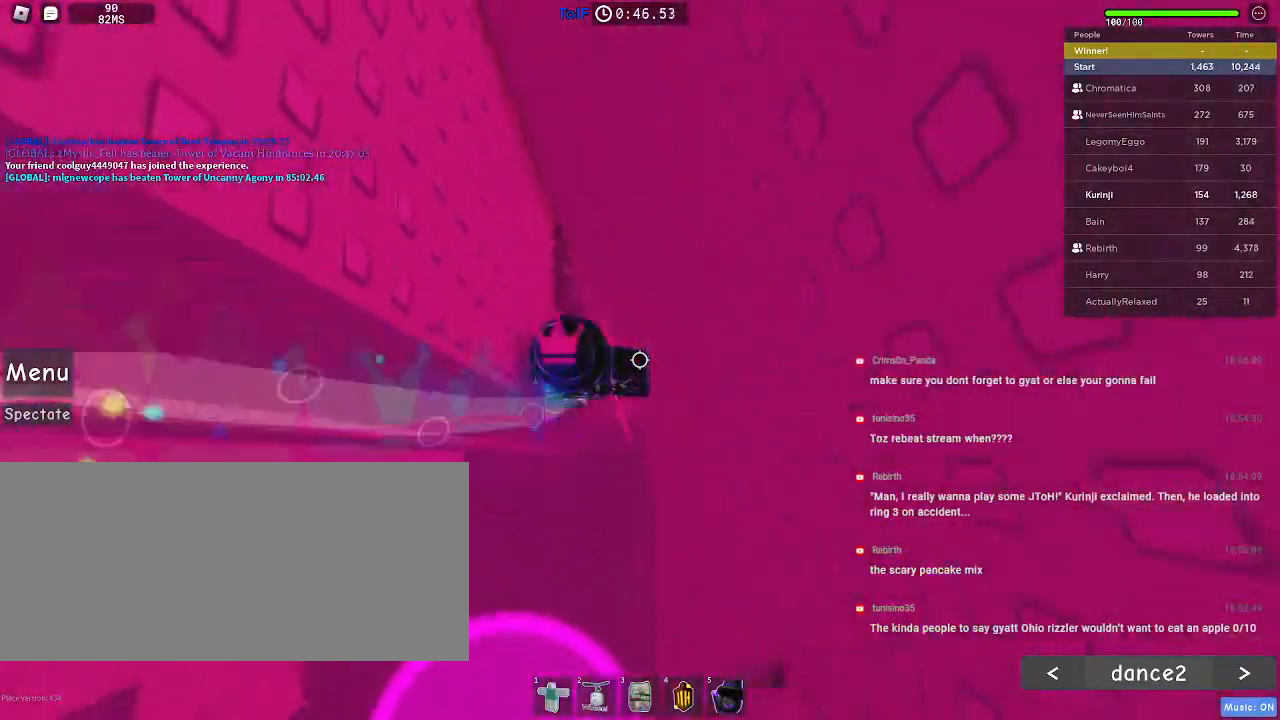
{"keys": ["d", "space"], "mouse": [], "events": [[117, "s", "down"], [167, "s", "up"], [317, "d", "down"], [434, "space", "down"]]}
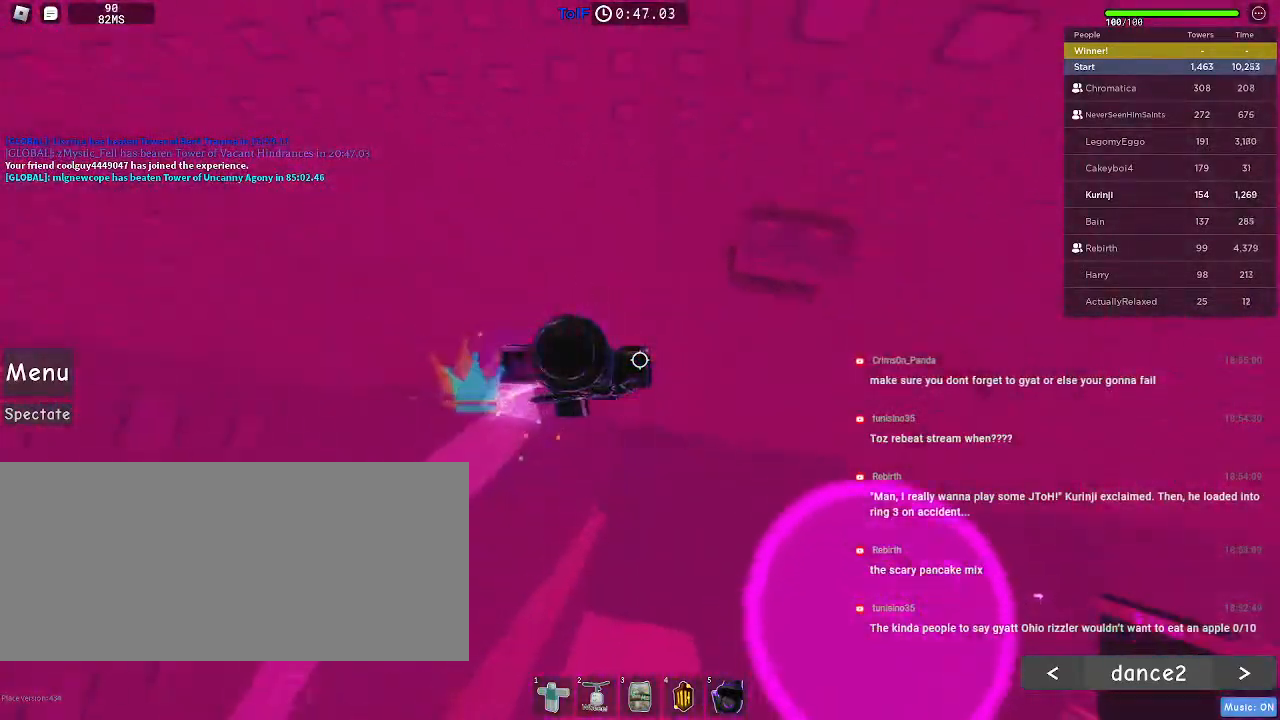
{"keys": [], "mouse": [], "events": [[67, "space", "up"], [117, "w", "down"], [300, "d", "up"], [434, "w", "up"]]}
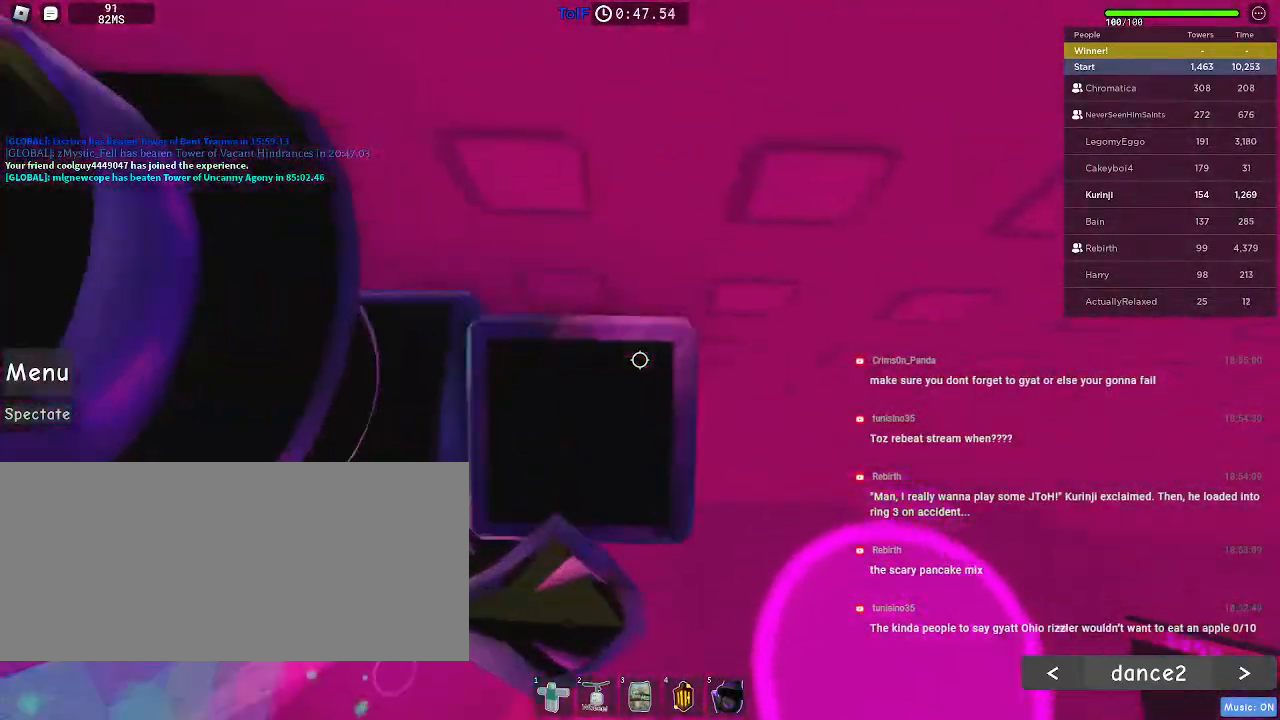
{"keys": [], "mouse": [], "events": [[150, "d", "down"], [150, "w", "down"], [234, "d", "up"], [234, "w", "up"]]}
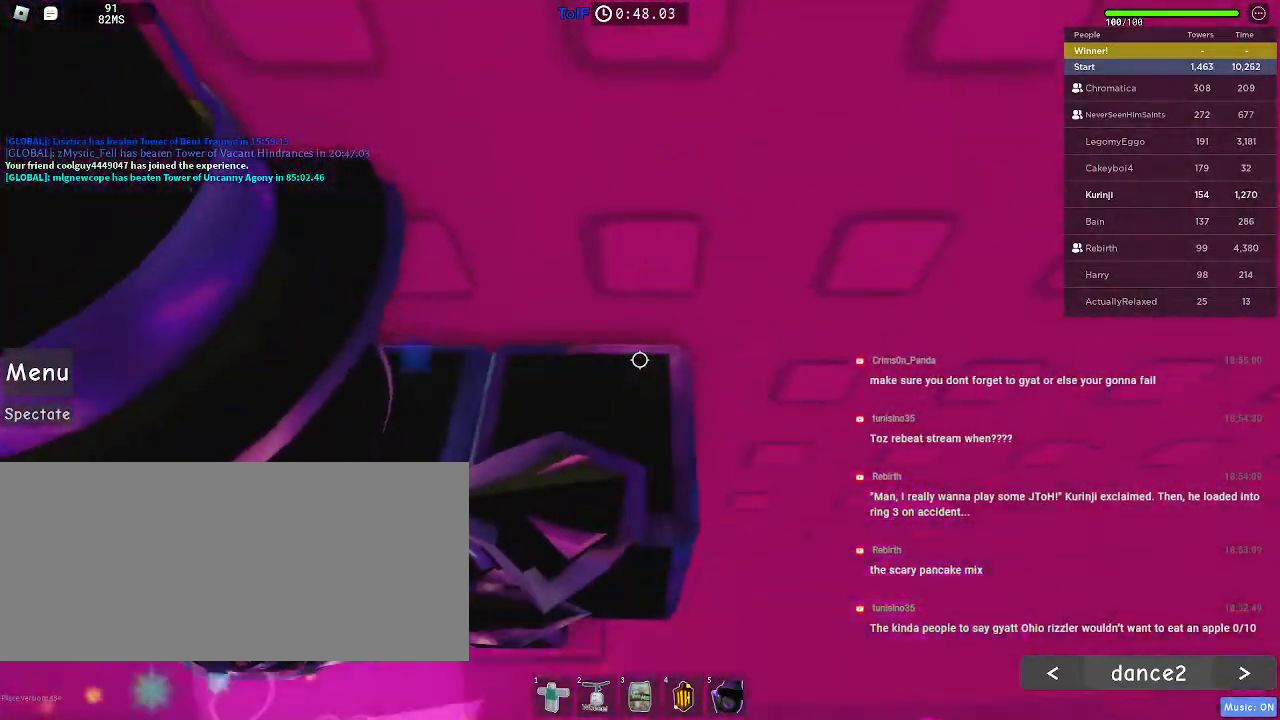
{"keys": [], "mouse": [], "events": []}
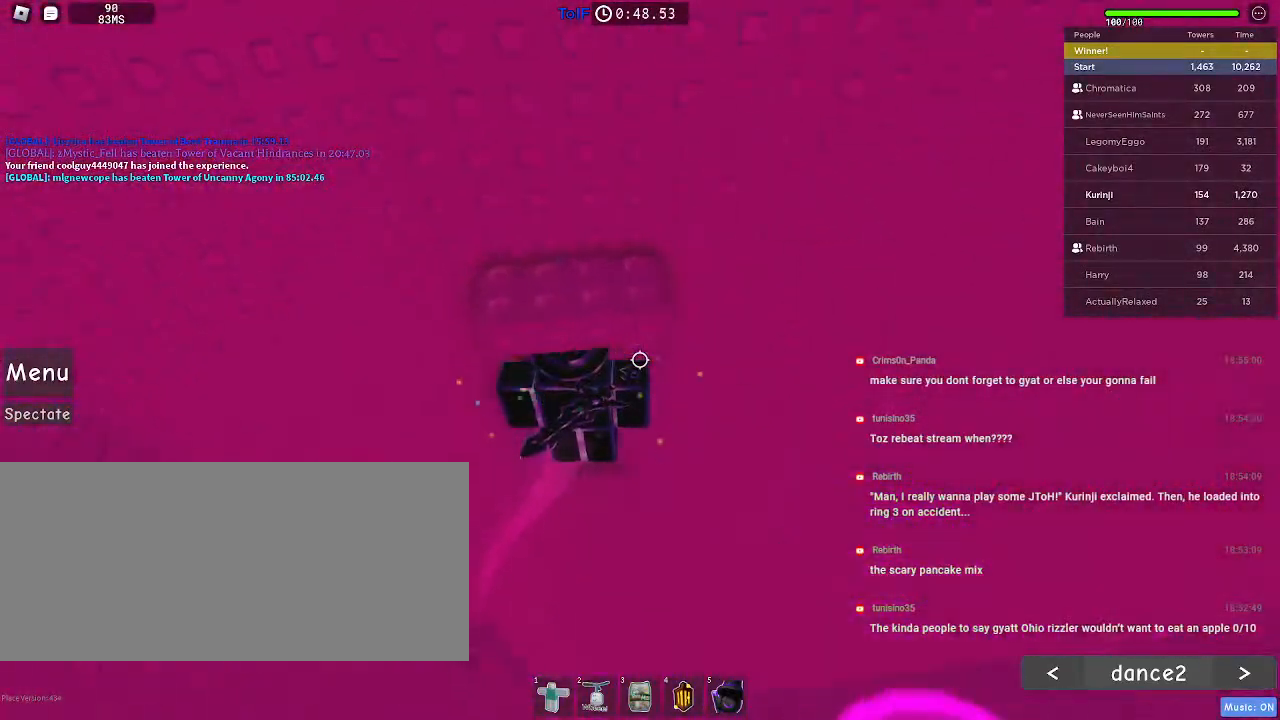
{"keys": ["w"], "mouse": [], "events": [[234, "s", "down"], [350, "space", "down"], [400, "s", "up"], [467, "space", "up"], [500, "w", "down"]]}
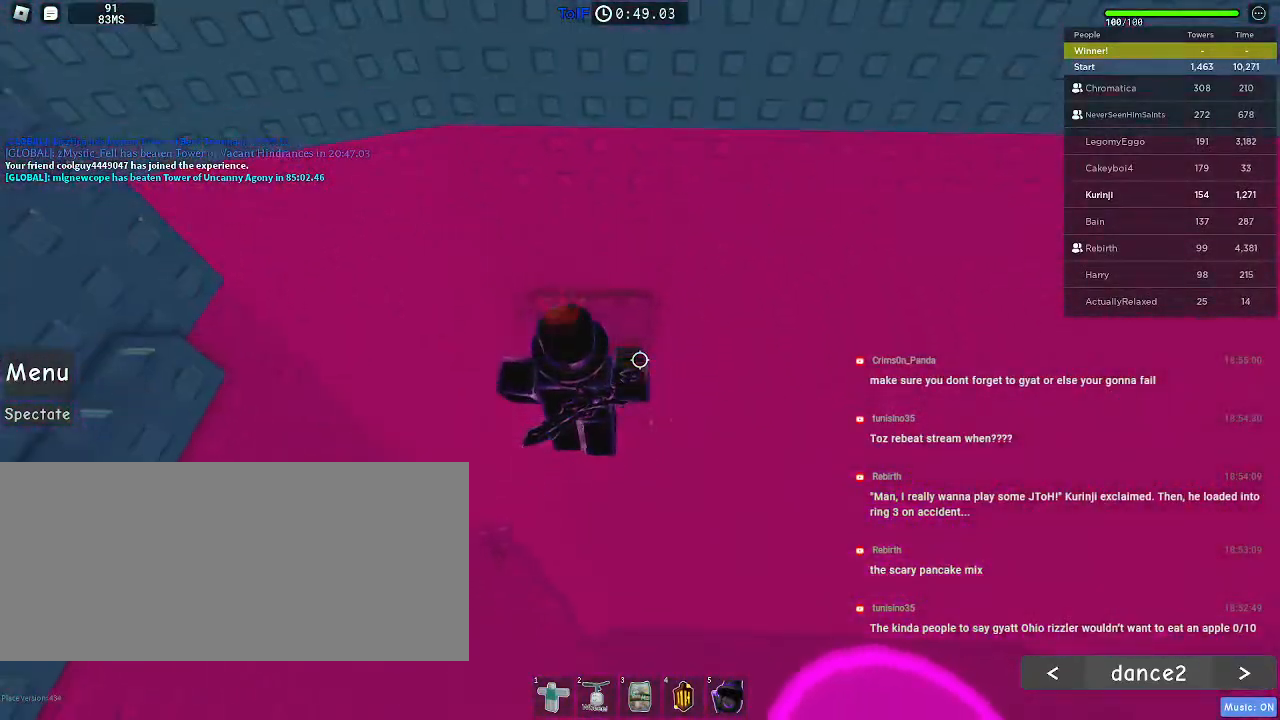
{"keys": [], "mouse": [], "events": [[267, "w", "up"]]}
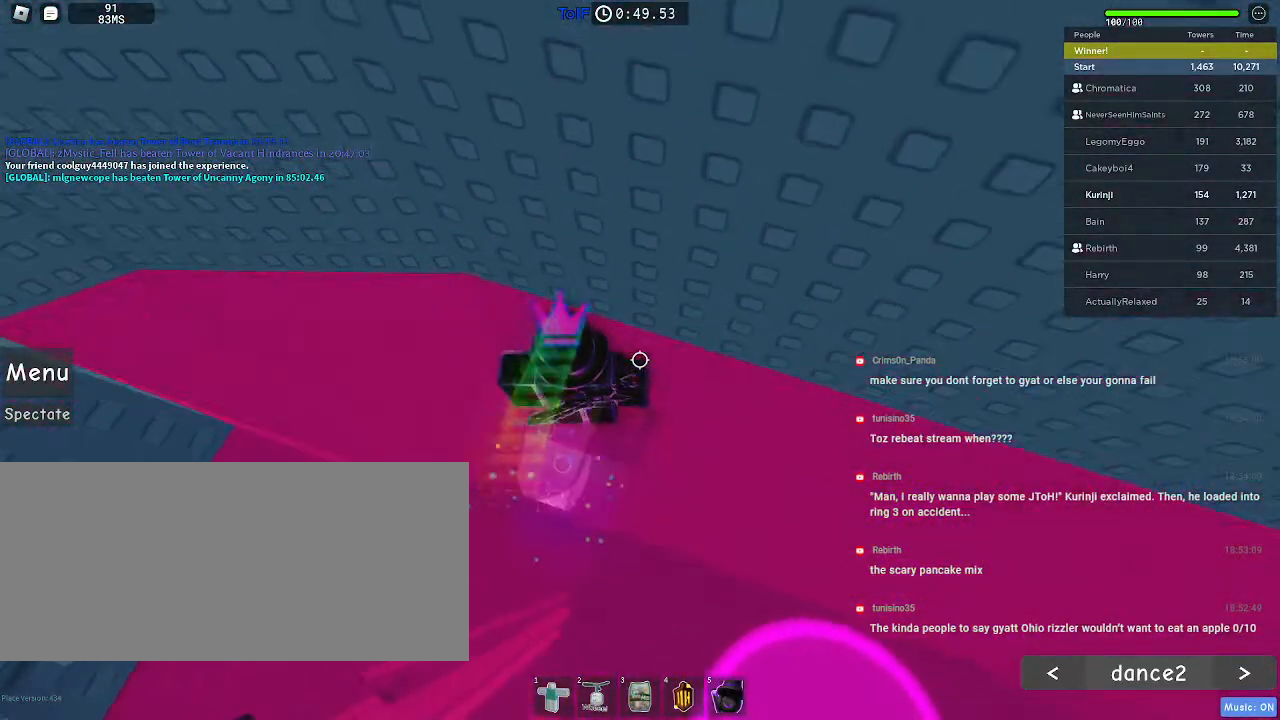
{"keys": [], "mouse": [], "events": []}
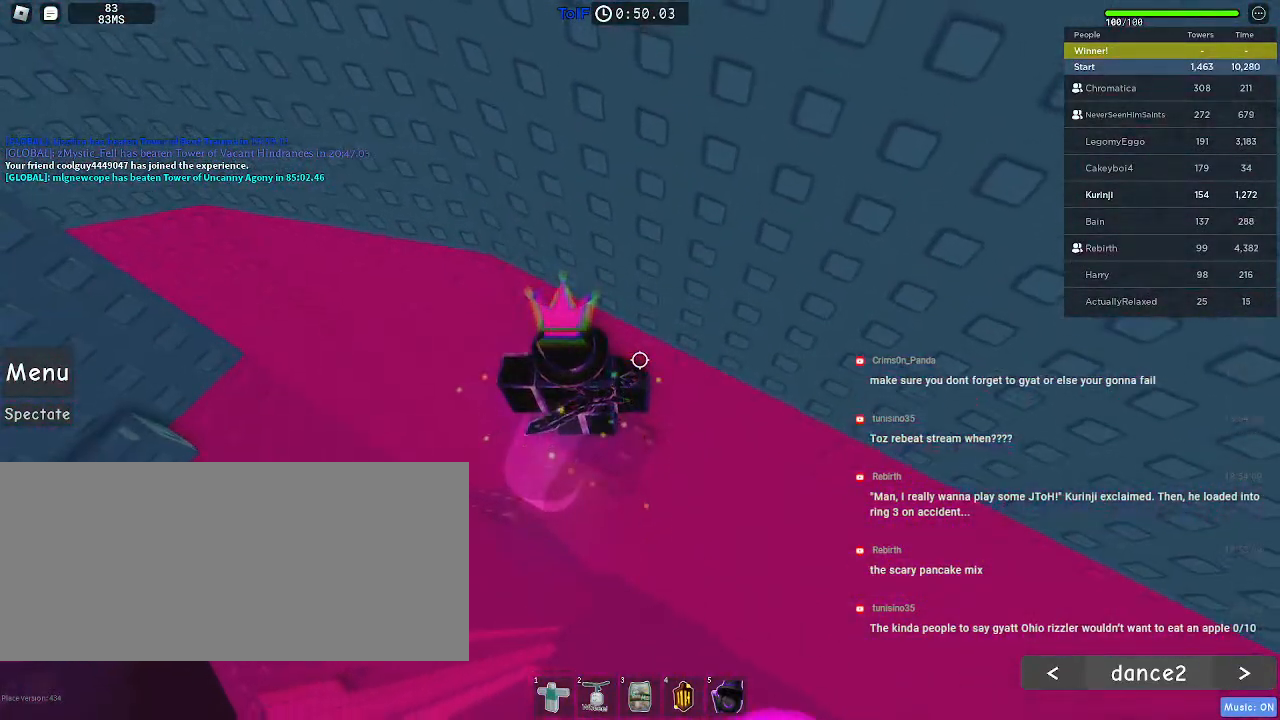
{"keys": [], "mouse": [], "events": []}
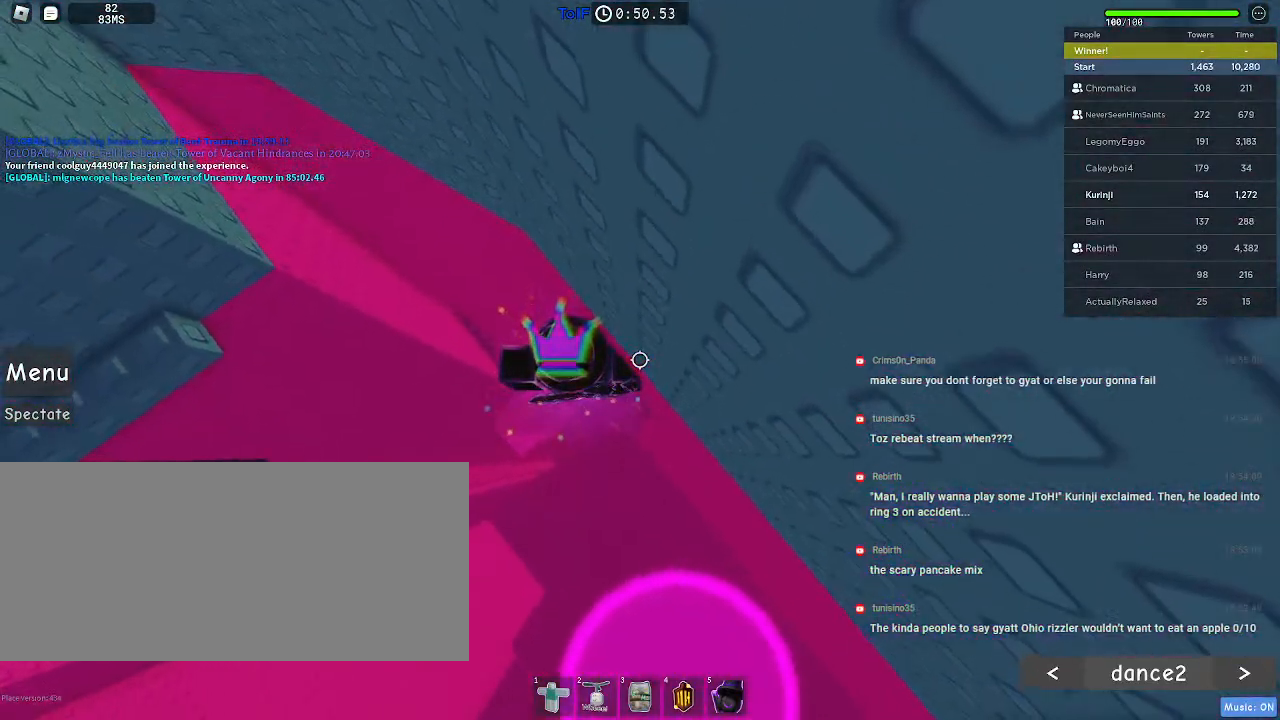
{"keys": [], "mouse": [], "events": []}
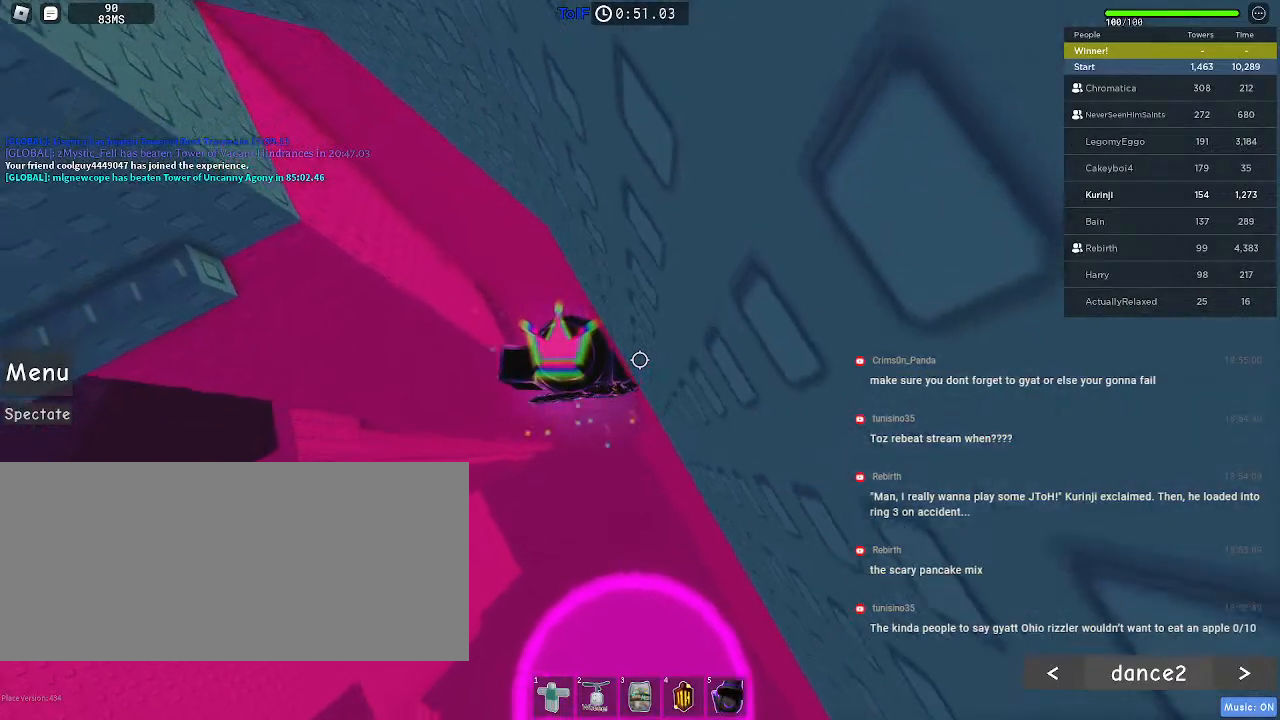
{"keys": ["a"], "mouse": [], "events": [[450, "a", "down"]]}
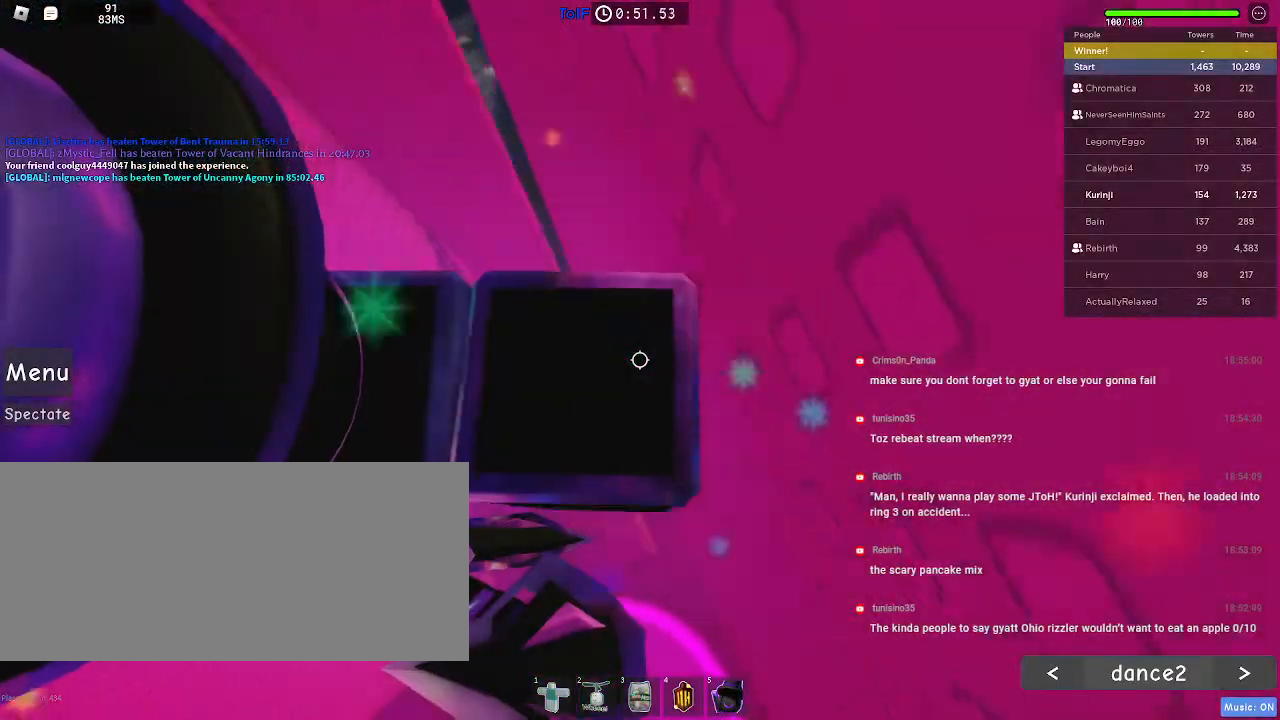
{"keys": ["a", "w"], "mouse": [], "events": [[134, "space", "down"], [234, "space", "up"], [450, "w", "down"]]}
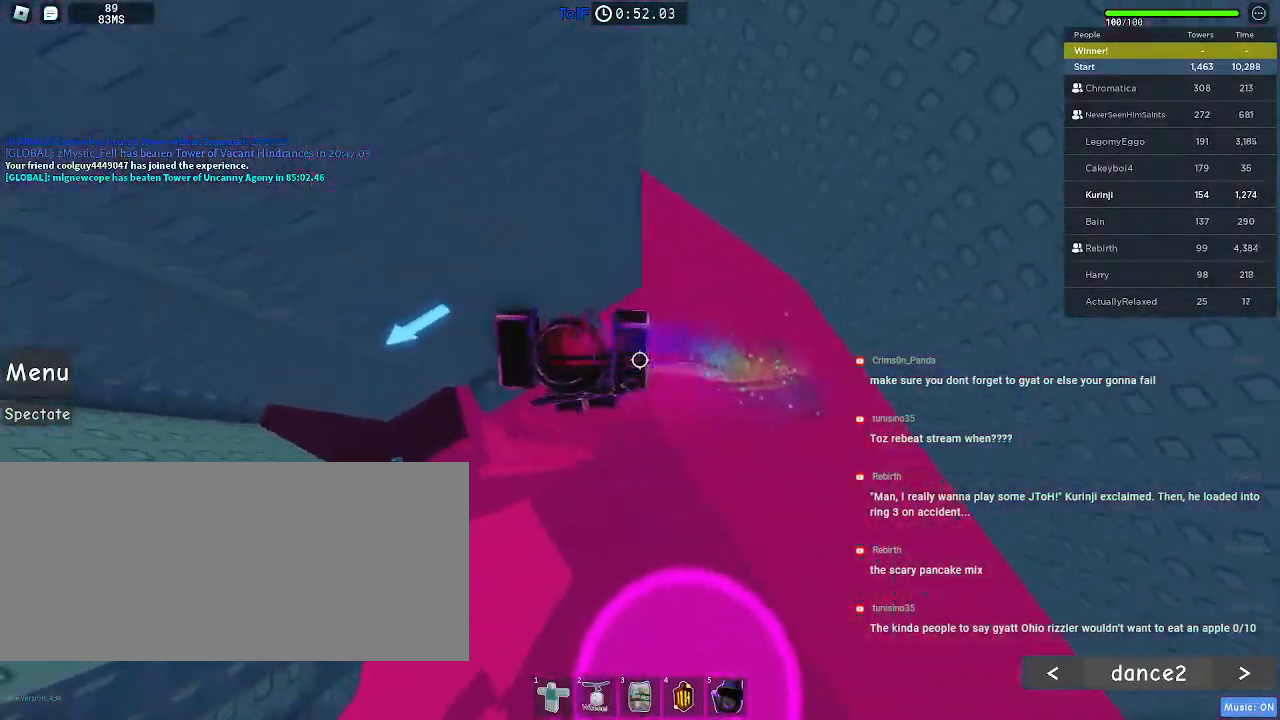
{"keys": ["a", "w"], "mouse": [], "events": [[234, "a", "up"], [250, "w", "up"], [484, "a", "down"], [484, "w", "down"]]}
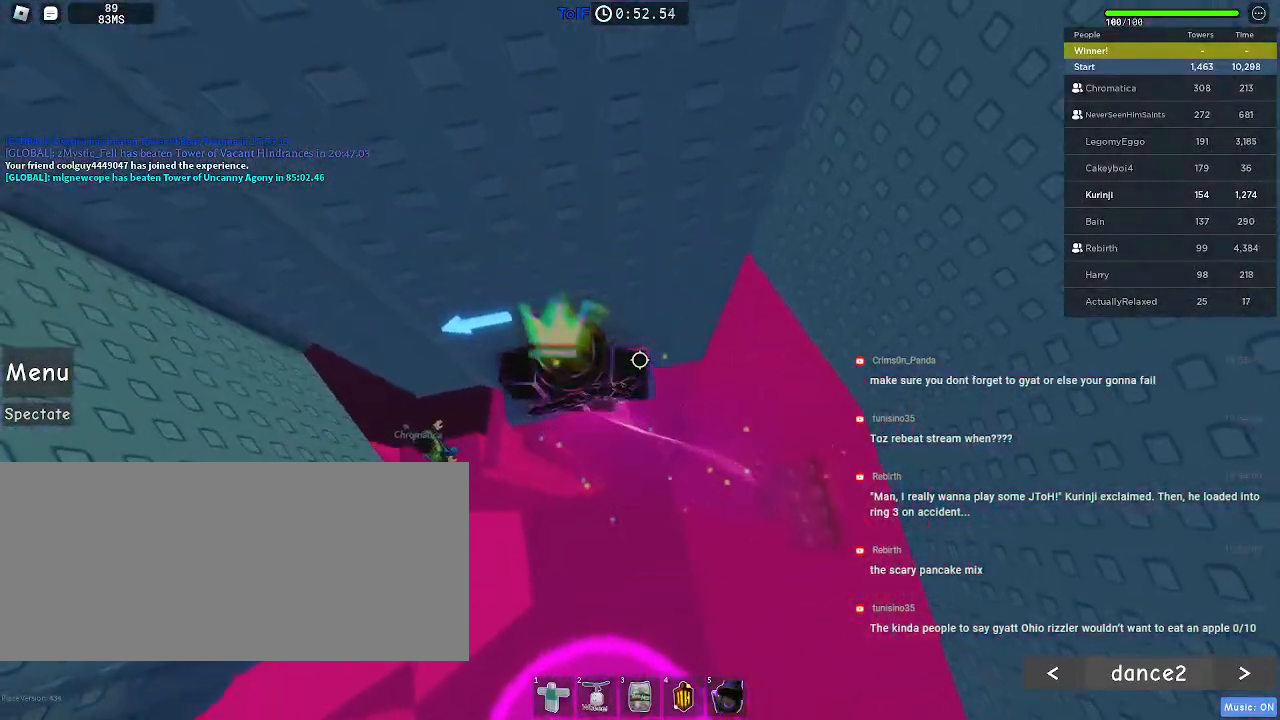
{"keys": [], "mouse": [], "events": [[100, "a", "up"], [100, "w", "up"], [484, "a", "down"], [500, "a", "up"]]}
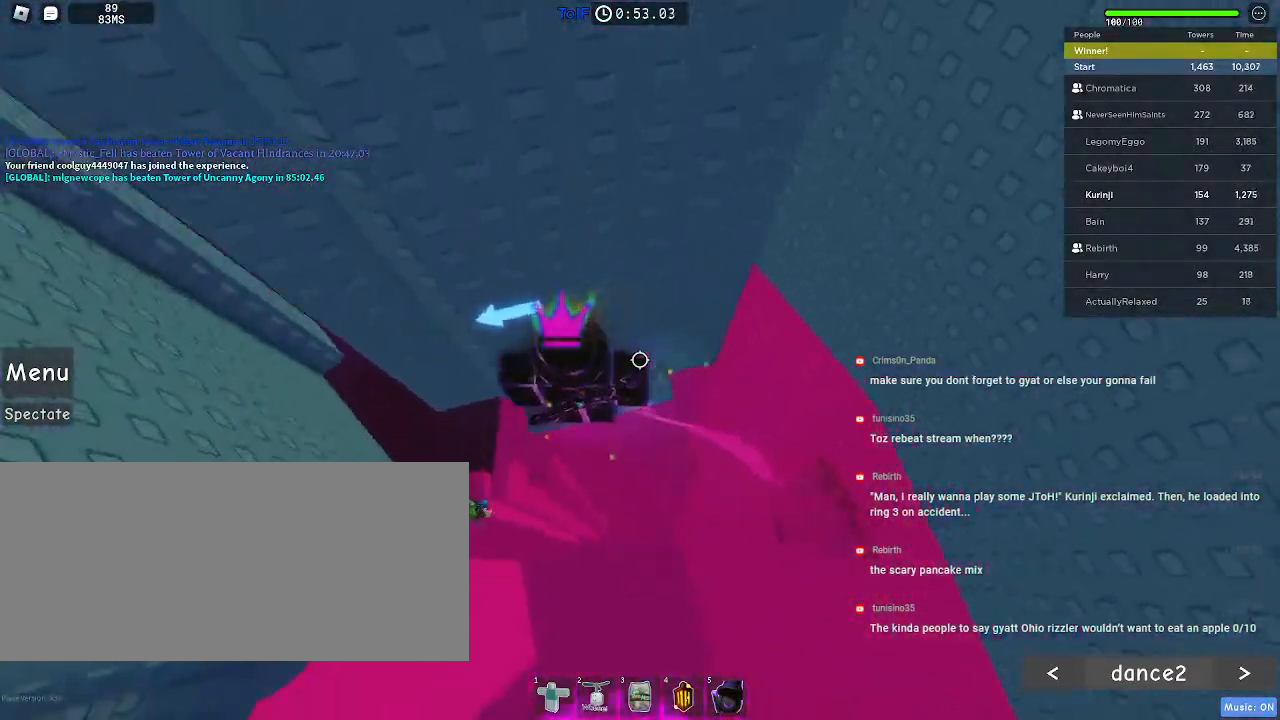
{"keys": ["space"], "mouse": [], "events": [[100, "mouse_wheel", "down"], [300, "mouse_wheel", "up"], [334, "mouse_wheel", "down"], [400, "space", "down"], [484, "mouse_wheel", "up"]]}